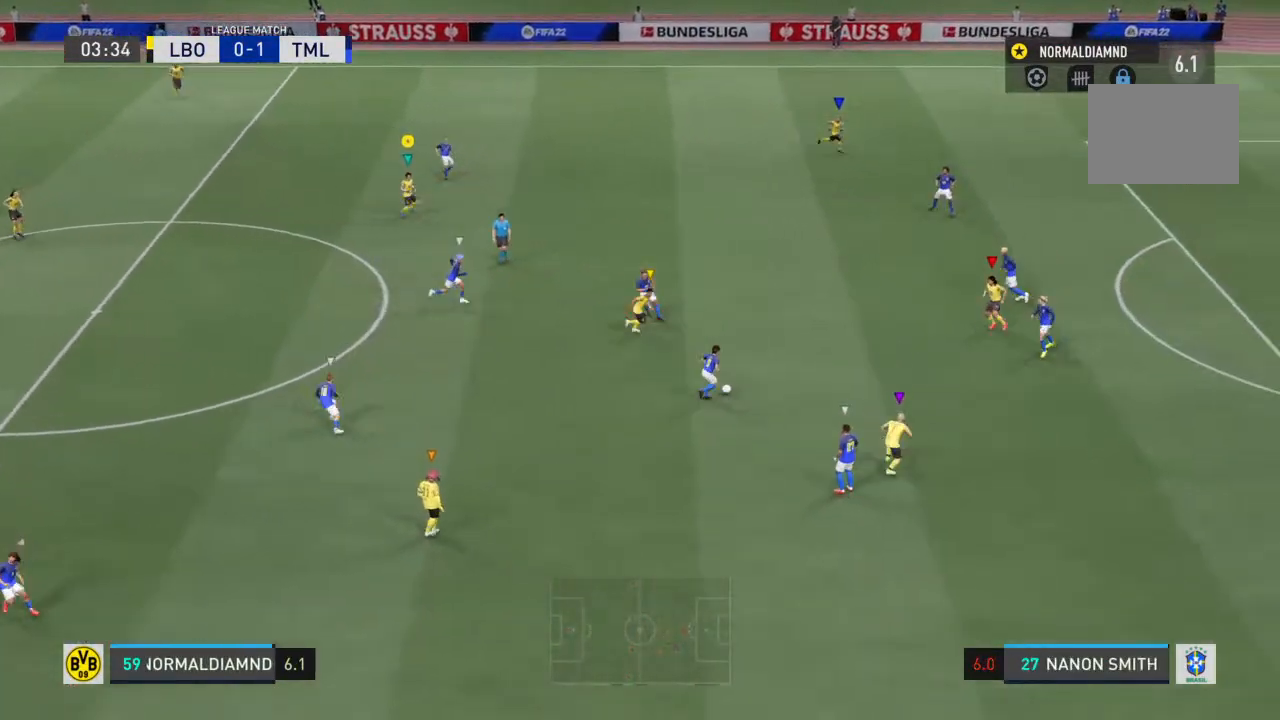
Gameplay with a controller (PlayStation layout); each line is a JSON object with the inputs held at the frame after it. "events" lists button and stick changes between this image and that frame as [ms after this image, input, new state], when the widget could be followed in between. Not read: L3 R3.
{"buttons": [], "left_stick": "down-left", "right_stick": "center", "events": [[133, "left_stick", "down-left"]]}
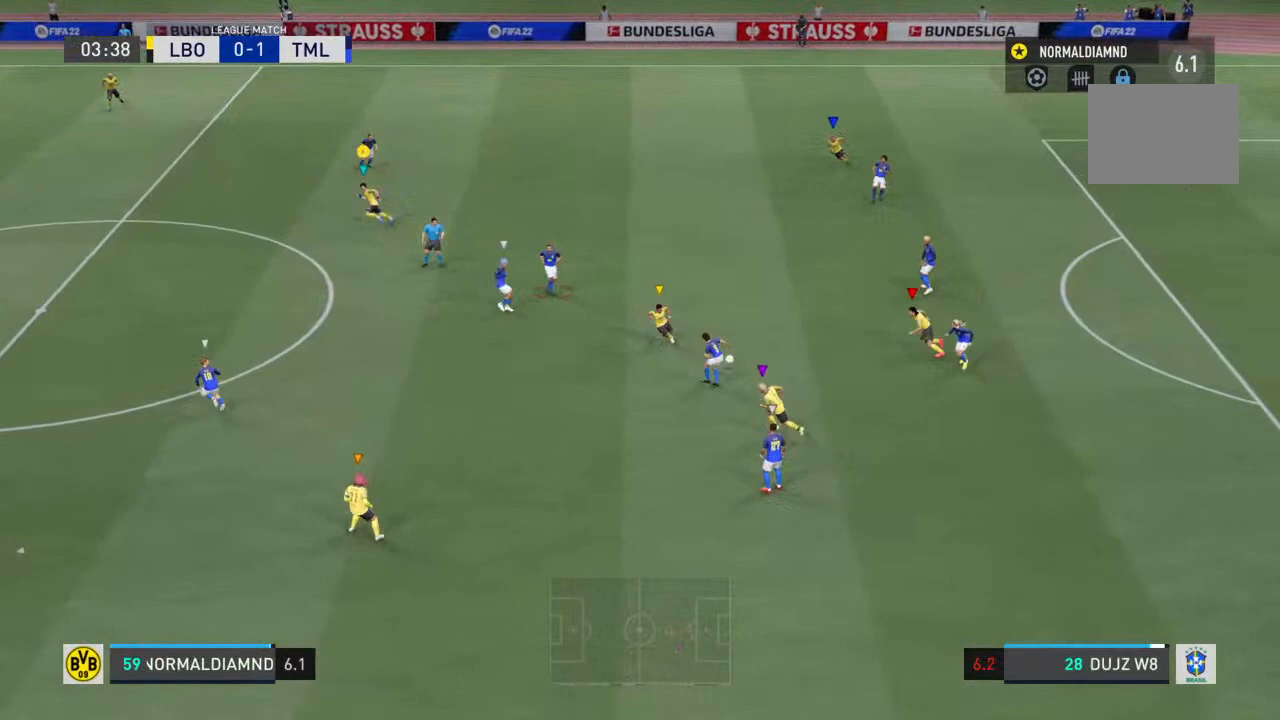
{"buttons": [], "left_stick": "center", "right_stick": "center", "events": [[33, "left_stick", "down"], [167, "left_stick", "down-left"], [400, "left_stick", "down-right"], [467, "left_stick", "center"]]}
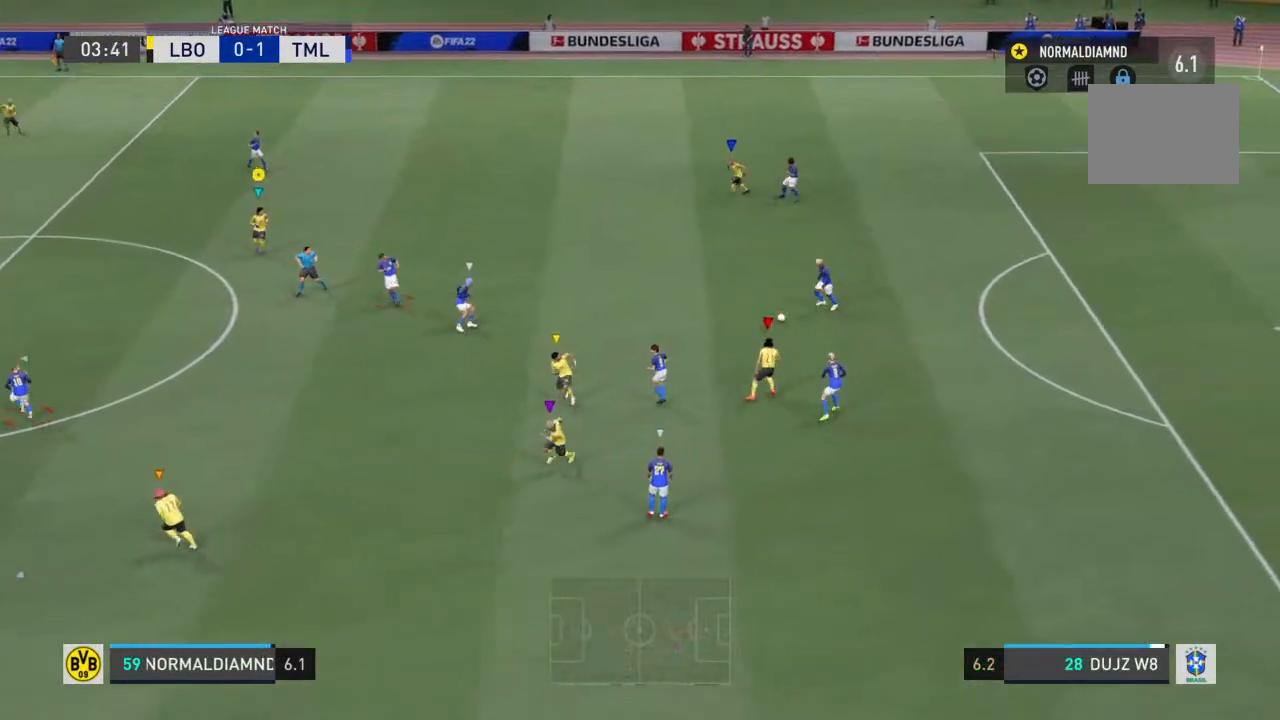
{"buttons": [], "left_stick": "up", "right_stick": "center", "events": [[33, "left_stick", "up-right"], [100, "left_stick", "up"]]}
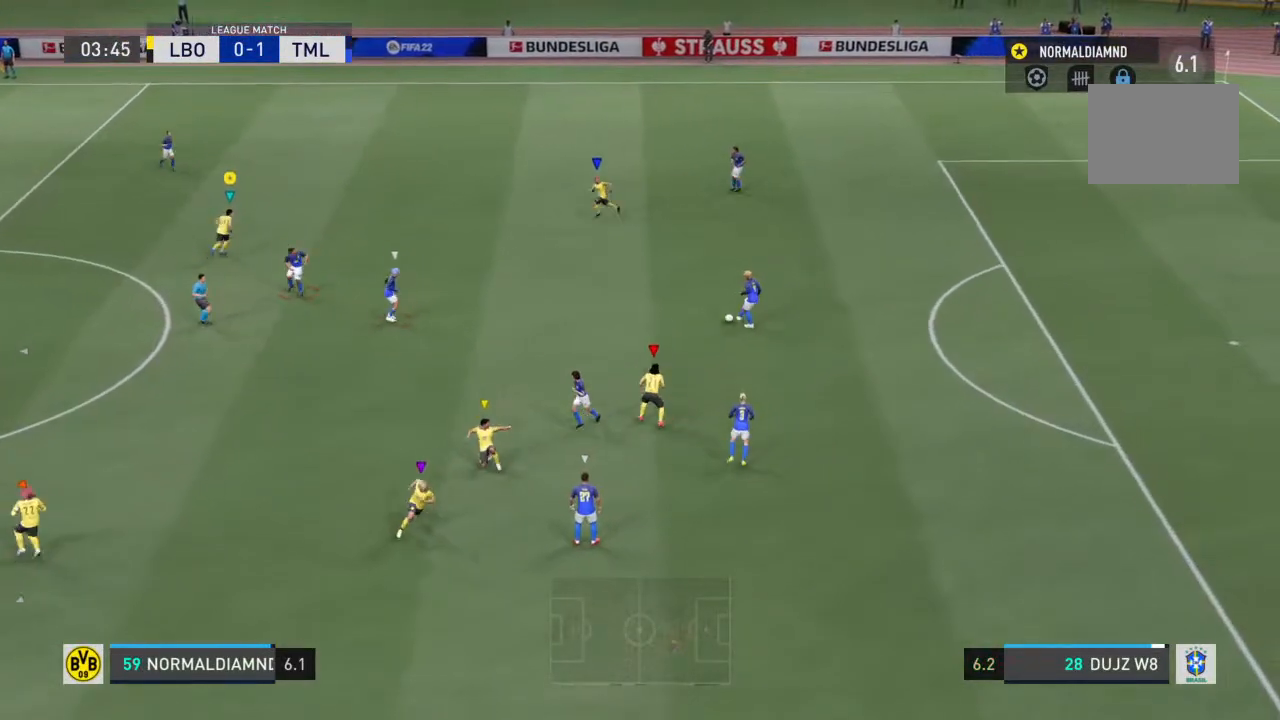
{"buttons": [], "left_stick": "up-left", "right_stick": "center", "events": [[233, "left_stick", "up-left"]]}
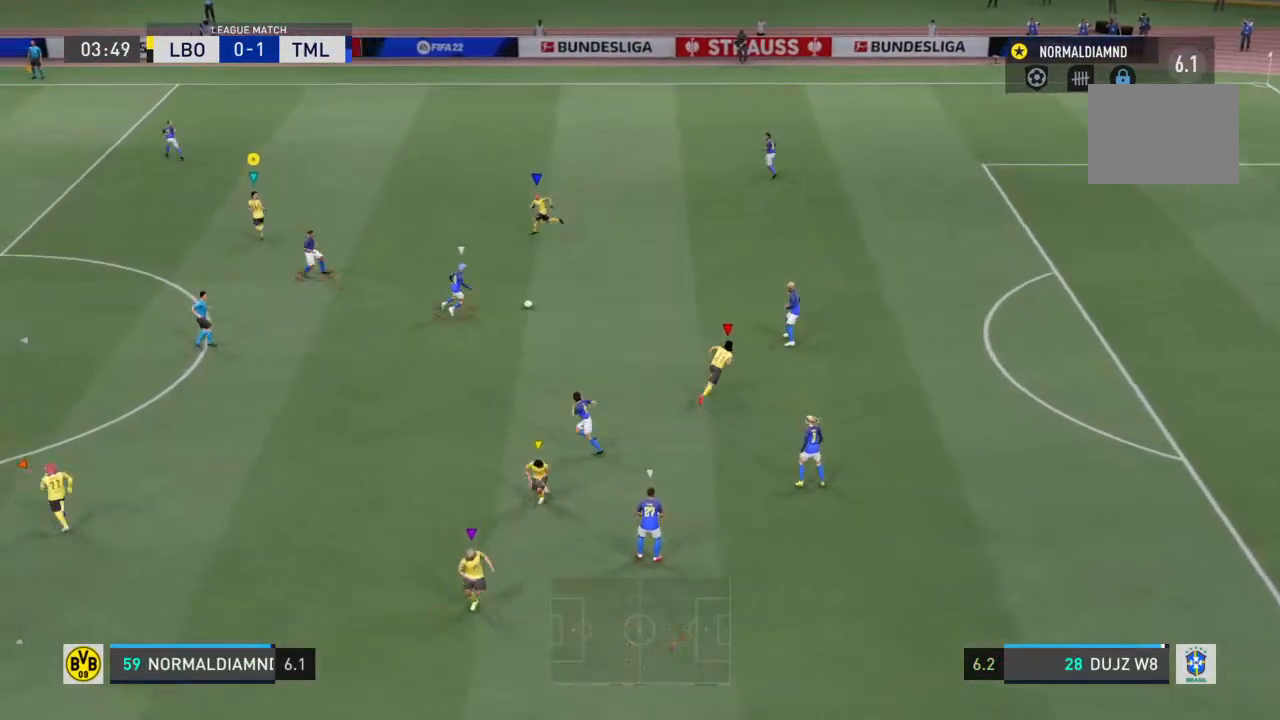
{"buttons": ["R2"], "left_stick": "left", "right_stick": "center", "events": [[400, "R2", "down"], [500, "left_stick", "left"]]}
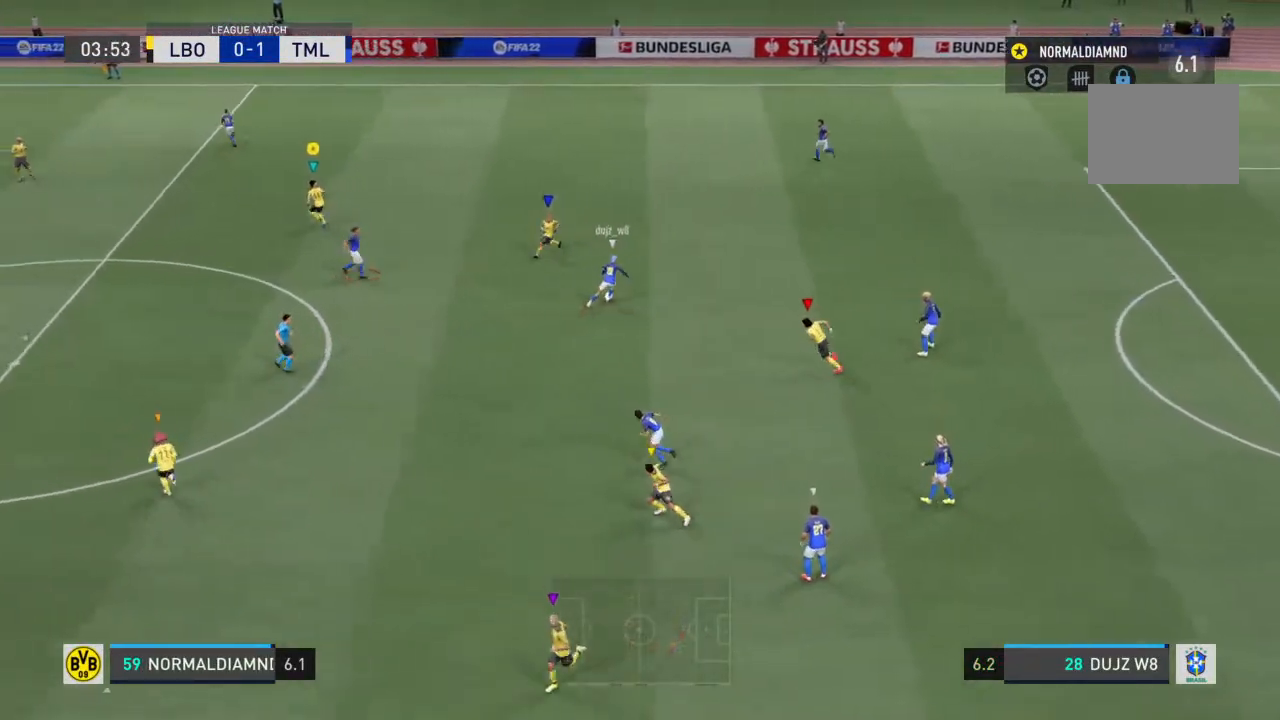
{"buttons": ["R2"], "left_stick": "down", "right_stick": "center", "events": [[200, "left_stick", "down-left"], [467, "left_stick", "down"]]}
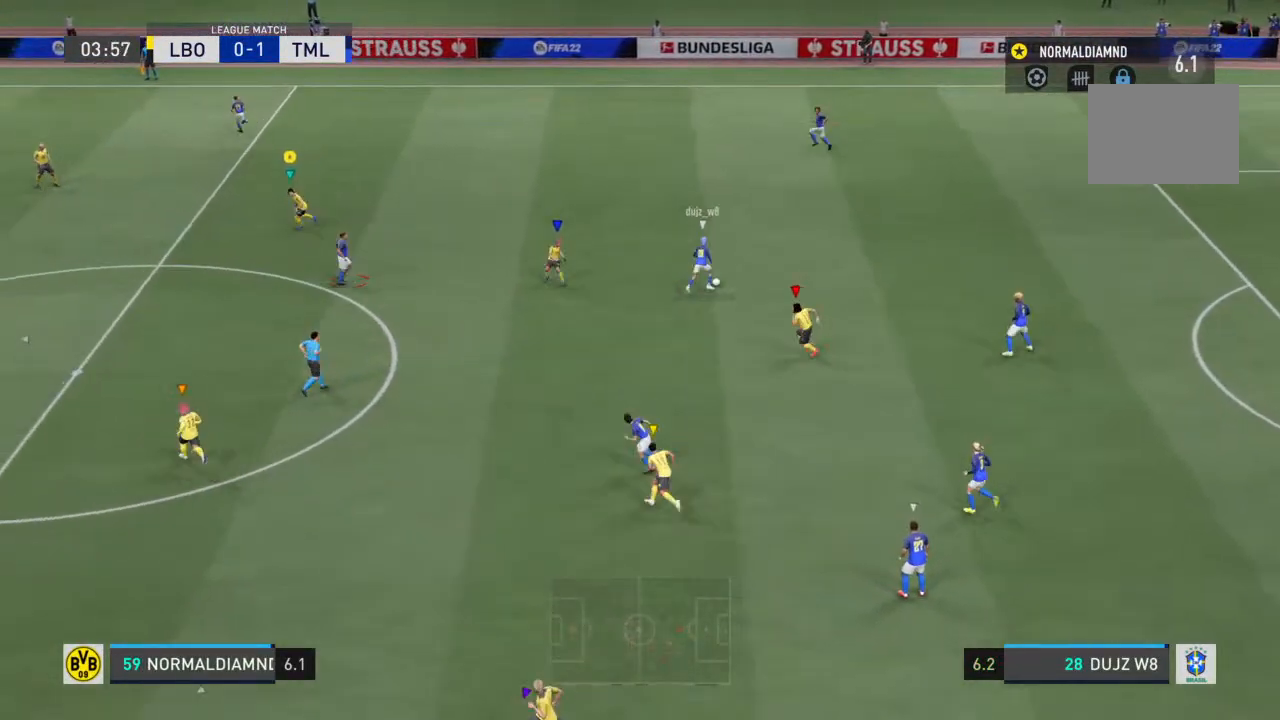
{"buttons": ["R2"], "left_stick": "up", "right_stick": "center", "events": [[67, "left_stick", "down-right"], [200, "R2", "up"], [200, "left_stick", "up"], [467, "R2", "down"]]}
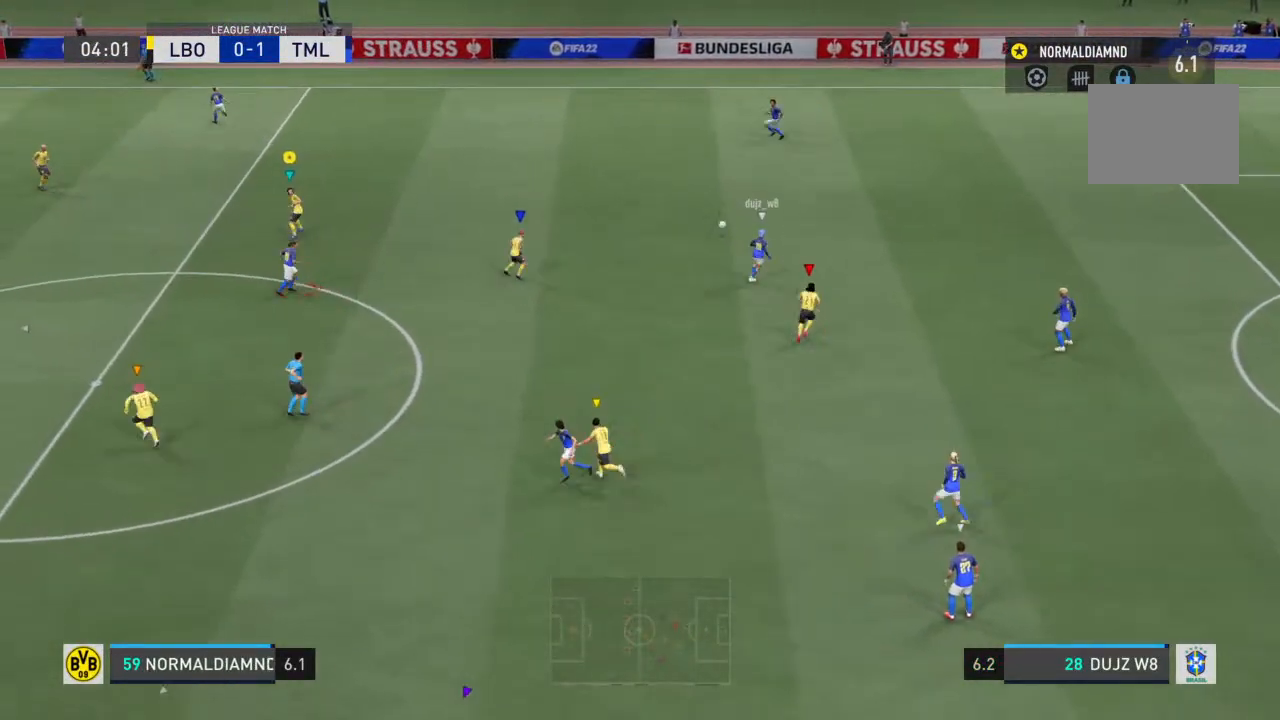
{"buttons": ["R2"], "left_stick": "up-left", "right_stick": "center", "events": [[400, "left_stick", "up-left"]]}
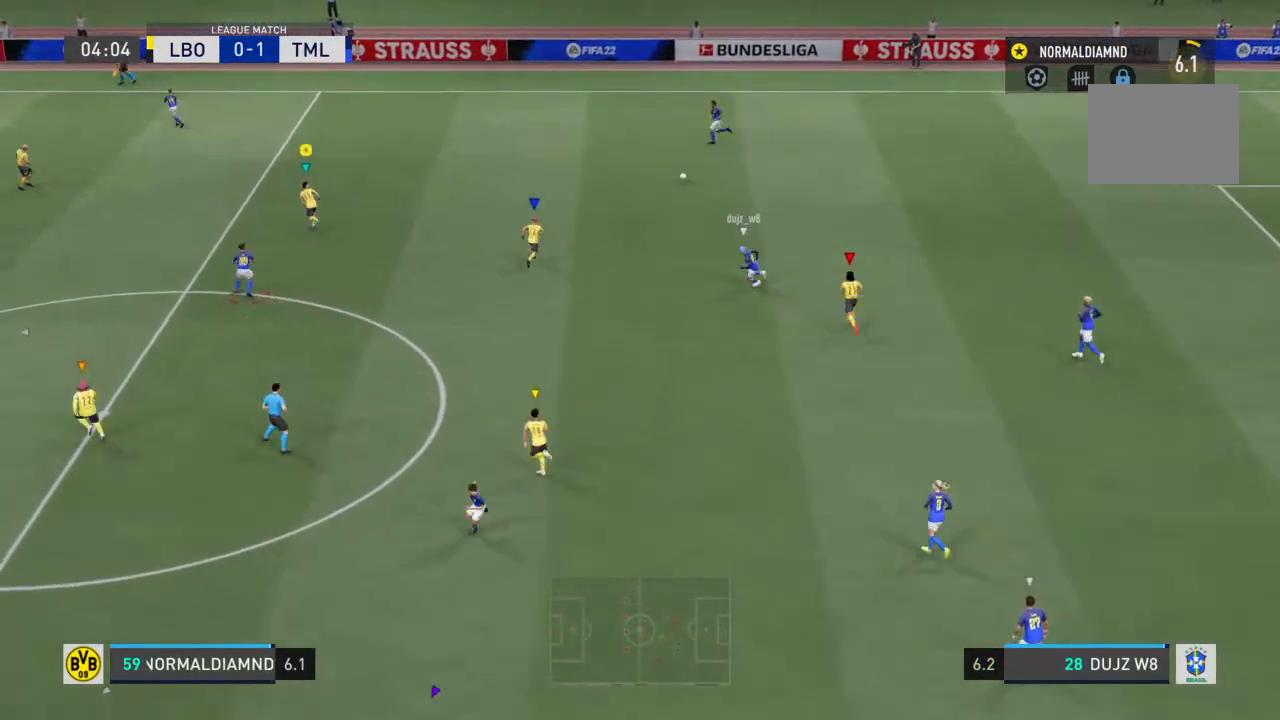
{"buttons": [], "left_stick": "left", "right_stick": "center", "events": [[200, "R2", "up"], [333, "left_stick", "left"]]}
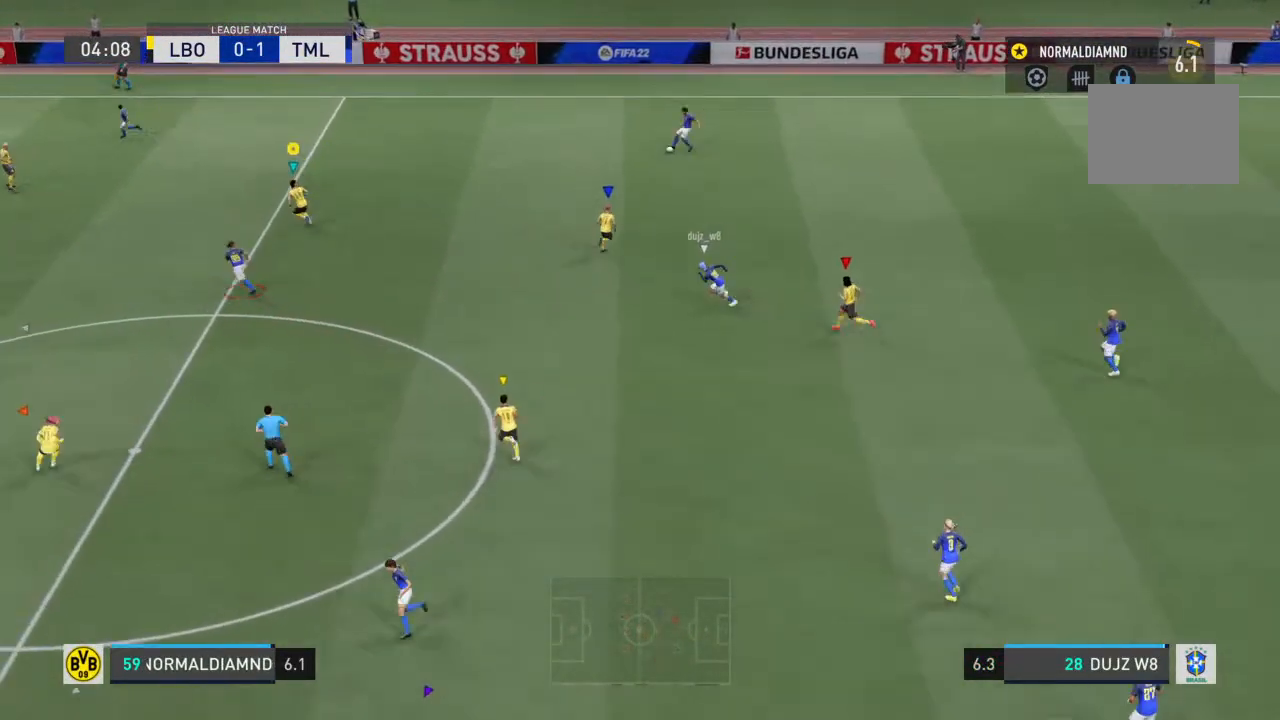
{"buttons": [], "left_stick": "left", "right_stick": "center", "events": []}
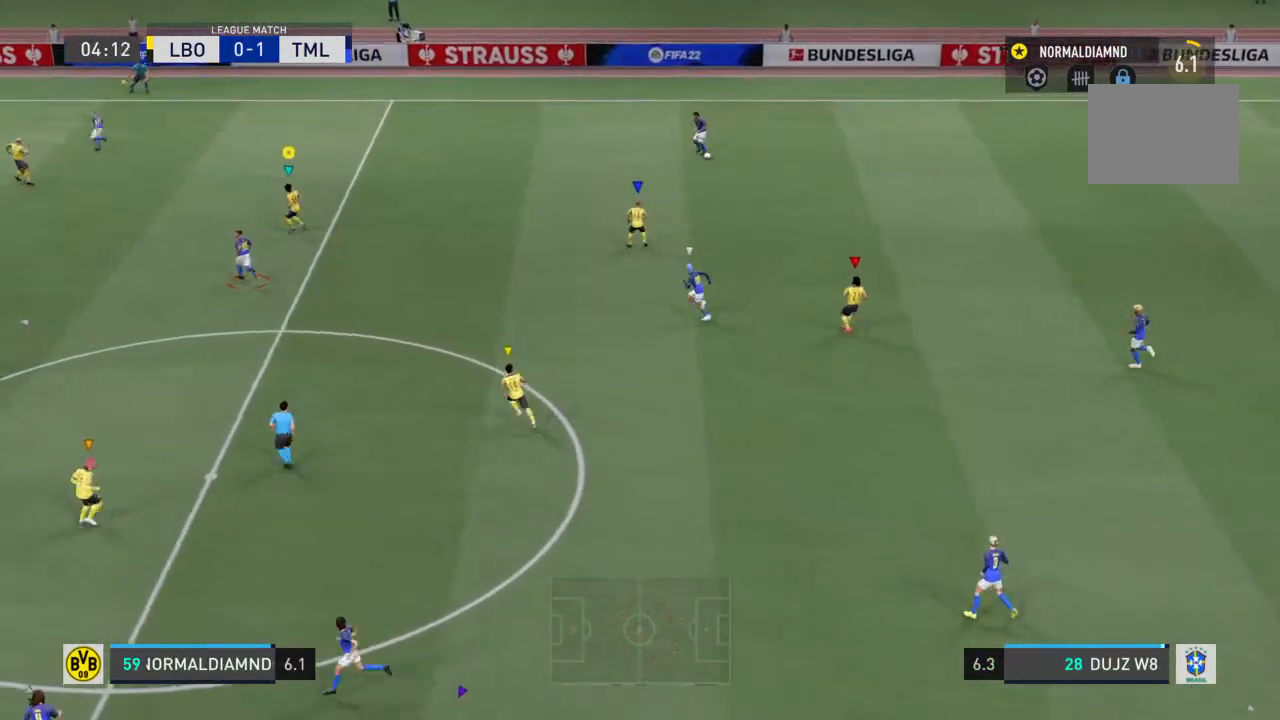
{"buttons": ["R2"], "left_stick": "left", "right_stick": "center", "events": [[300, "left_stick", "down-left"], [400, "R2", "down"], [433, "left_stick", "left"]]}
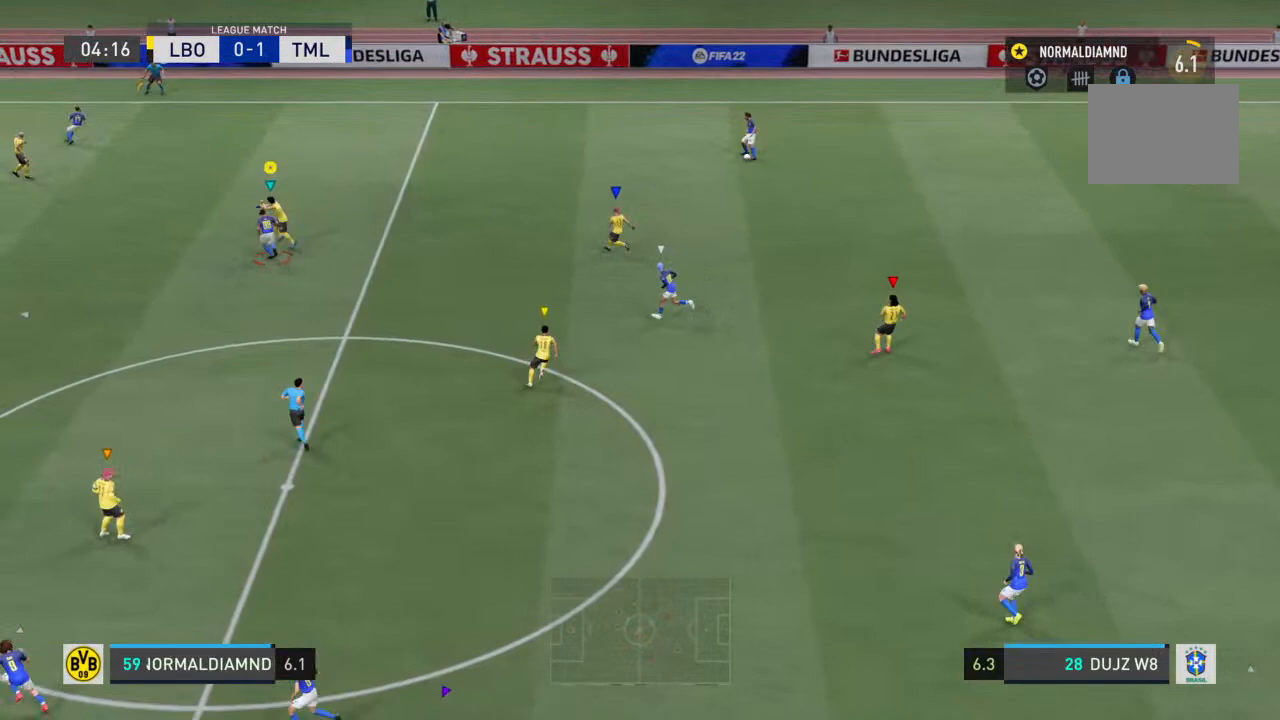
{"buttons": [], "left_stick": "center", "right_stick": "center", "events": [[267, "left_stick", "center"], [367, "R2", "up"]]}
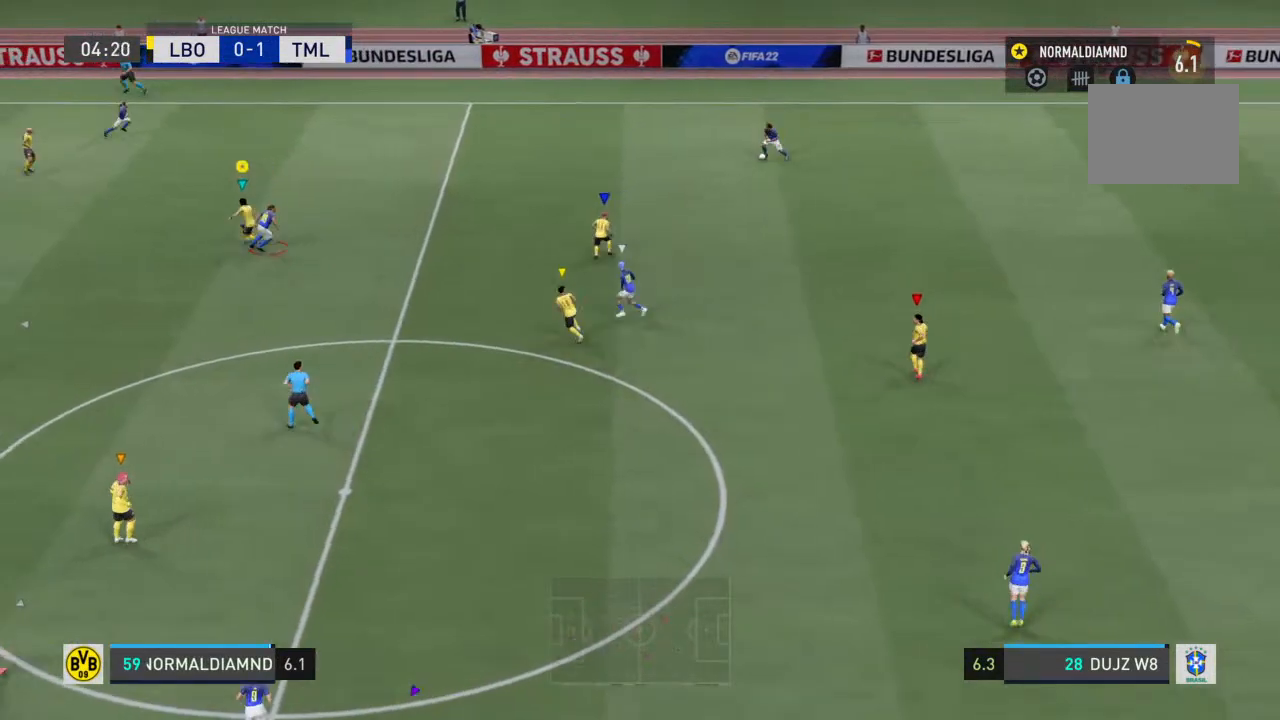
{"buttons": [], "left_stick": "up-right", "right_stick": "center", "events": [[33, "left_stick", "up-left"], [267, "left_stick", "up-right"], [333, "left_stick", "right"], [500, "left_stick", "up-right"]]}
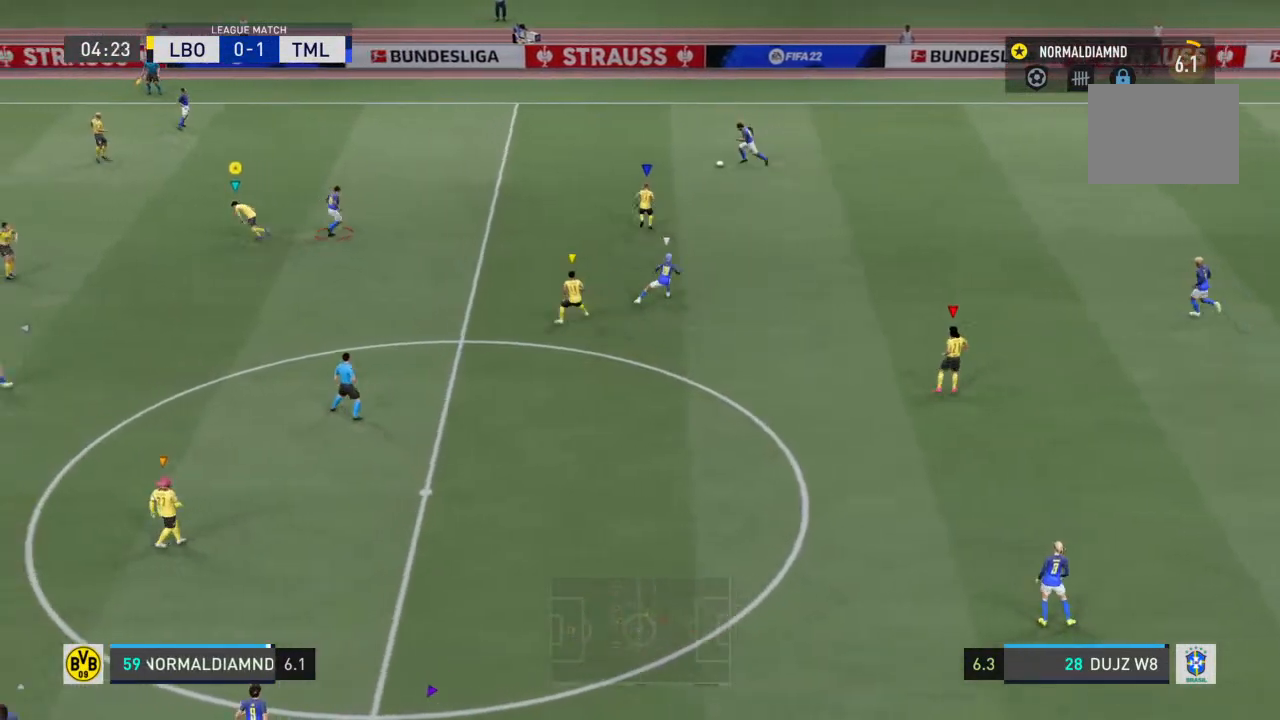
{"buttons": ["R2"], "left_stick": "up-right", "right_stick": "center", "events": [[33, "left_stick", "up"], [167, "R2", "down"], [500, "left_stick", "up-right"]]}
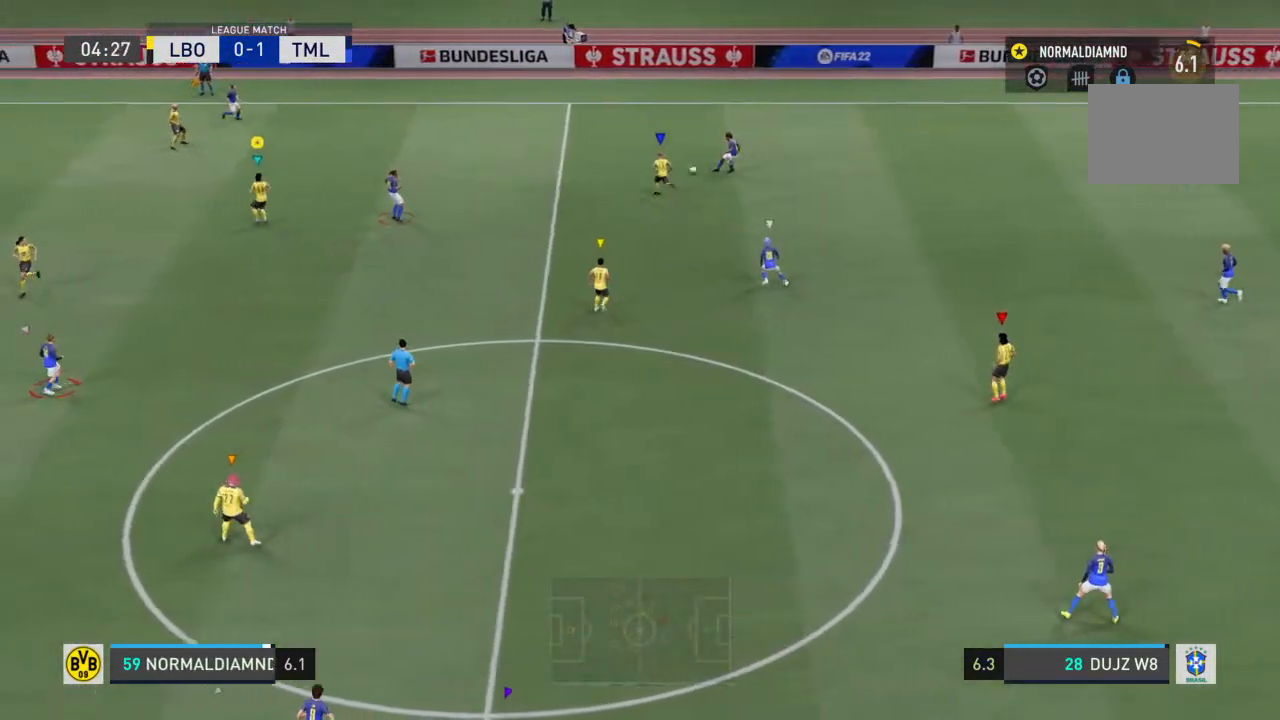
{"buttons": [], "left_stick": "right", "right_stick": "center", "events": [[233, "R2", "up"], [233, "left_stick", "right"]]}
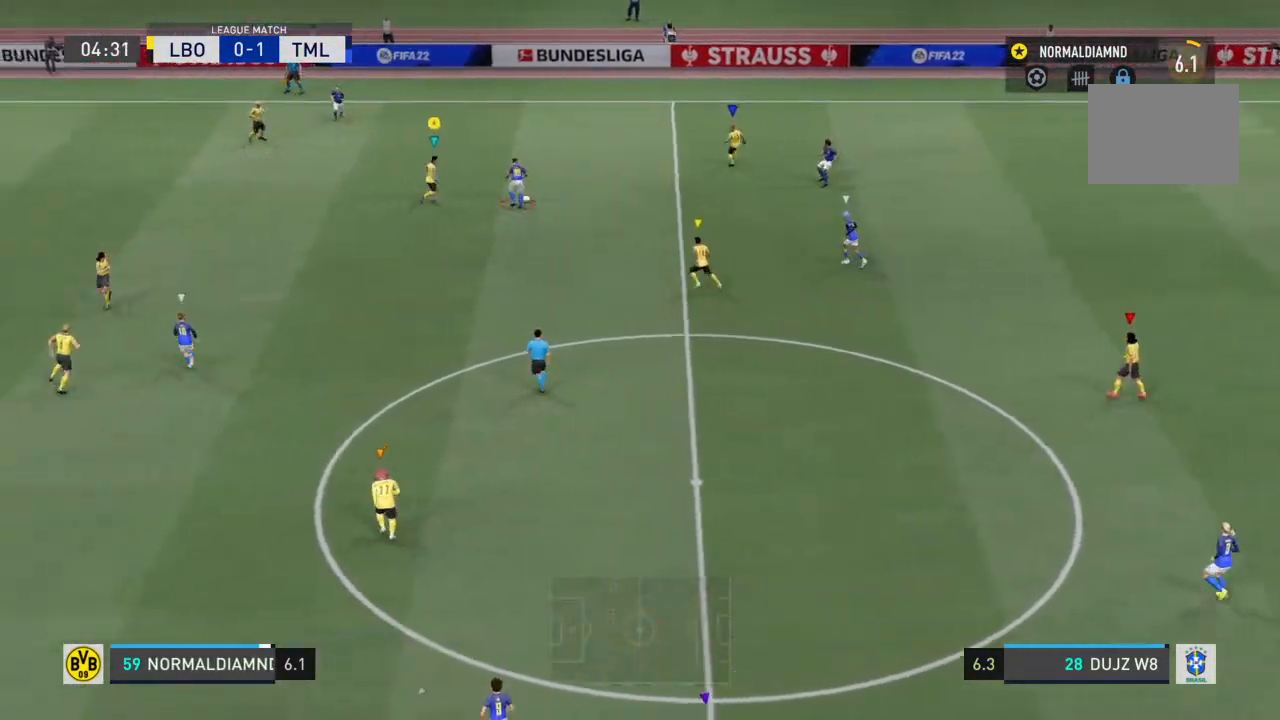
{"buttons": ["R2"], "left_stick": "right", "right_stick": "center", "events": [[67, "left_stick", "up-left"], [167, "R2", "down"], [300, "left_stick", "up-right"], [367, "left_stick", "right"]]}
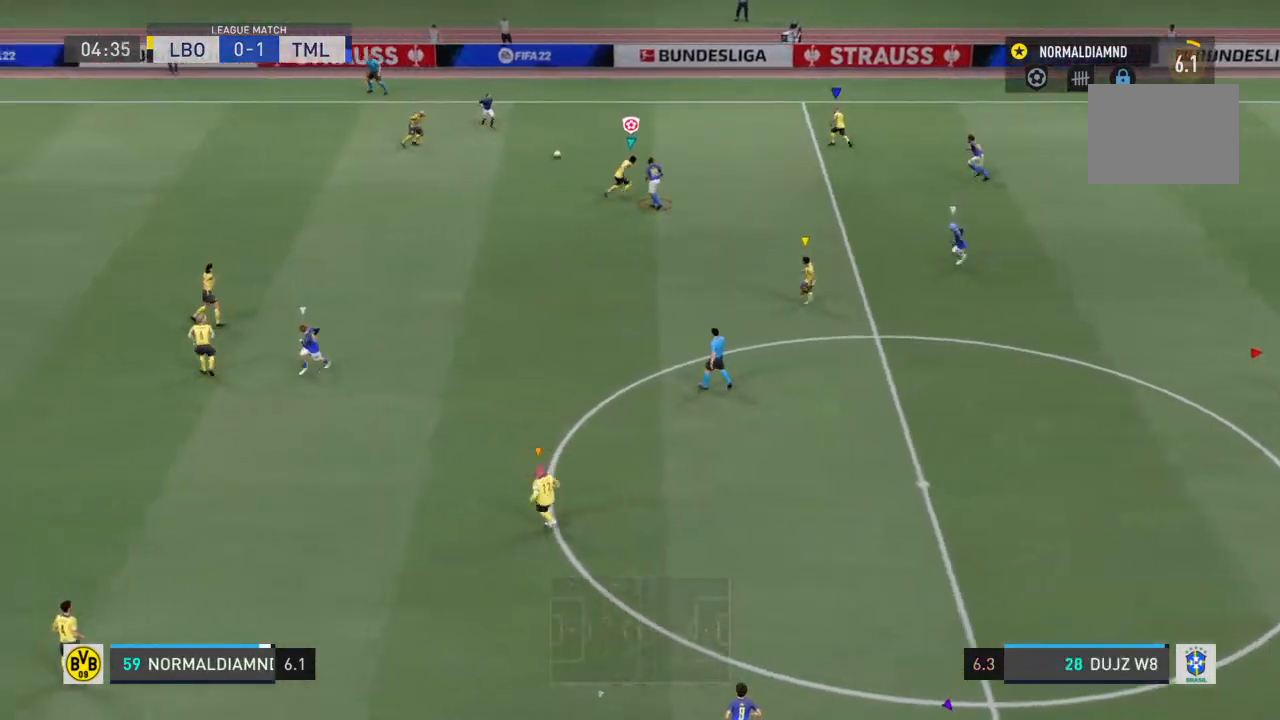
{"buttons": ["R2"], "left_stick": "left", "right_stick": "center", "events": [[33, "left_stick", "up-left"], [367, "left_stick", "left"]]}
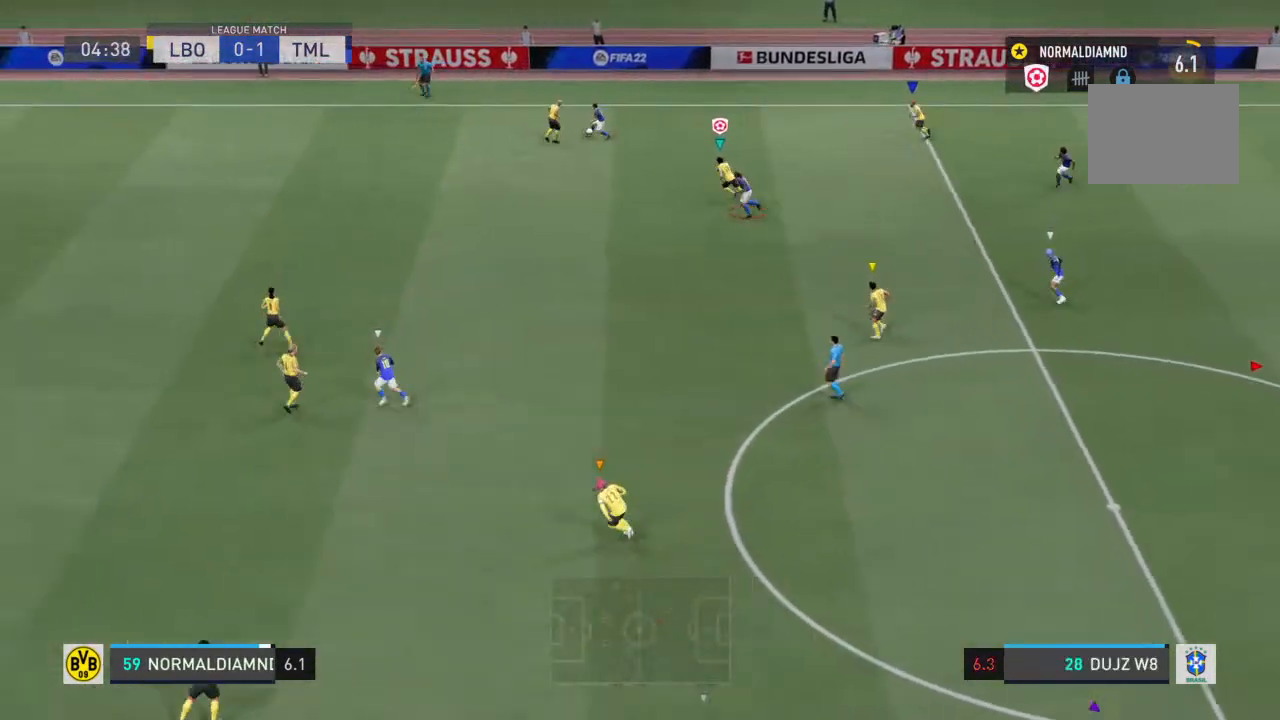
{"buttons": ["R2"], "left_stick": "left", "right_stick": "center", "events": []}
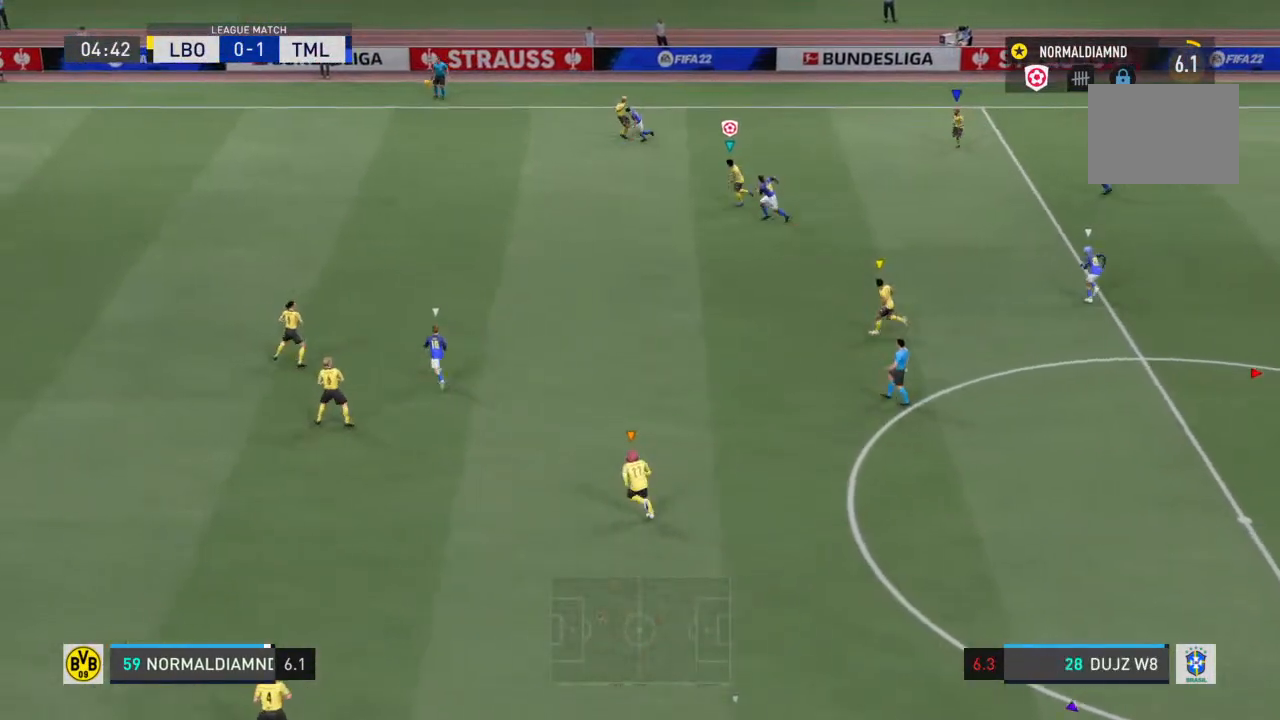
{"buttons": [], "left_stick": "center", "right_stick": "center", "events": [[400, "R2", "up"], [400, "left_stick", "center"]]}
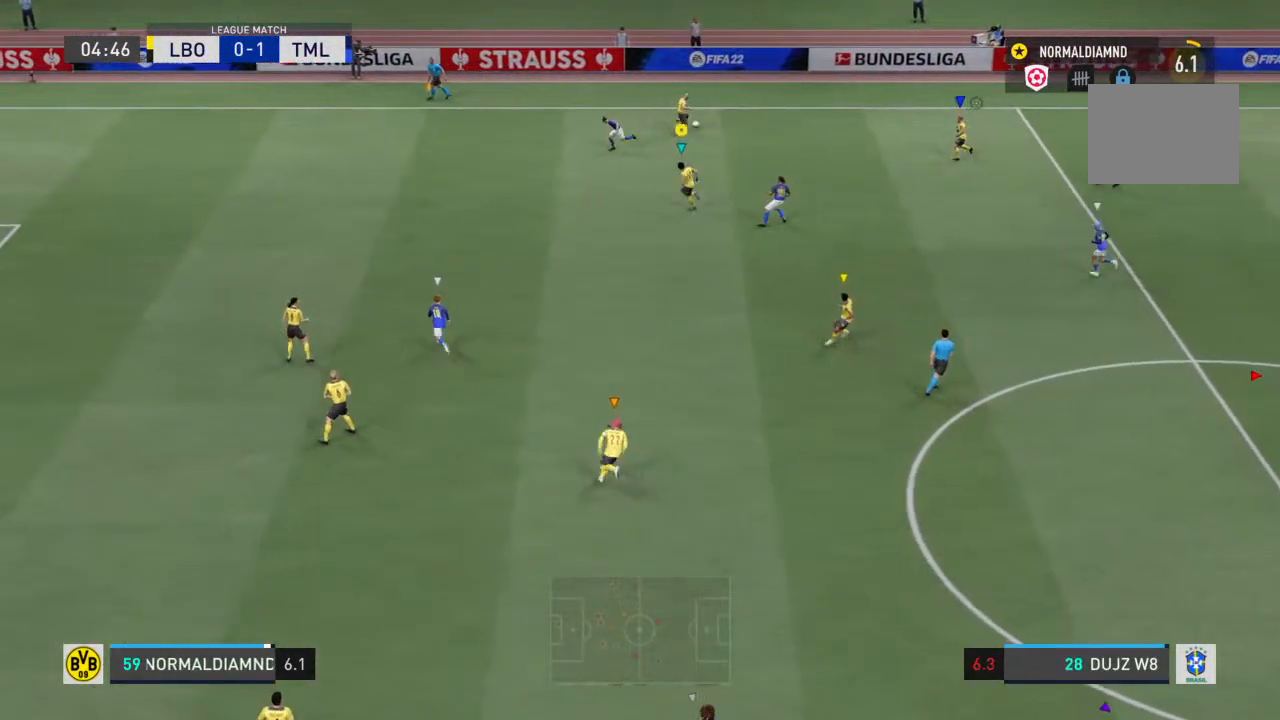
{"buttons": [], "left_stick": "down-right", "right_stick": "center", "events": [[67, "left_stick", "right"], [433, "left_stick", "down-right"]]}
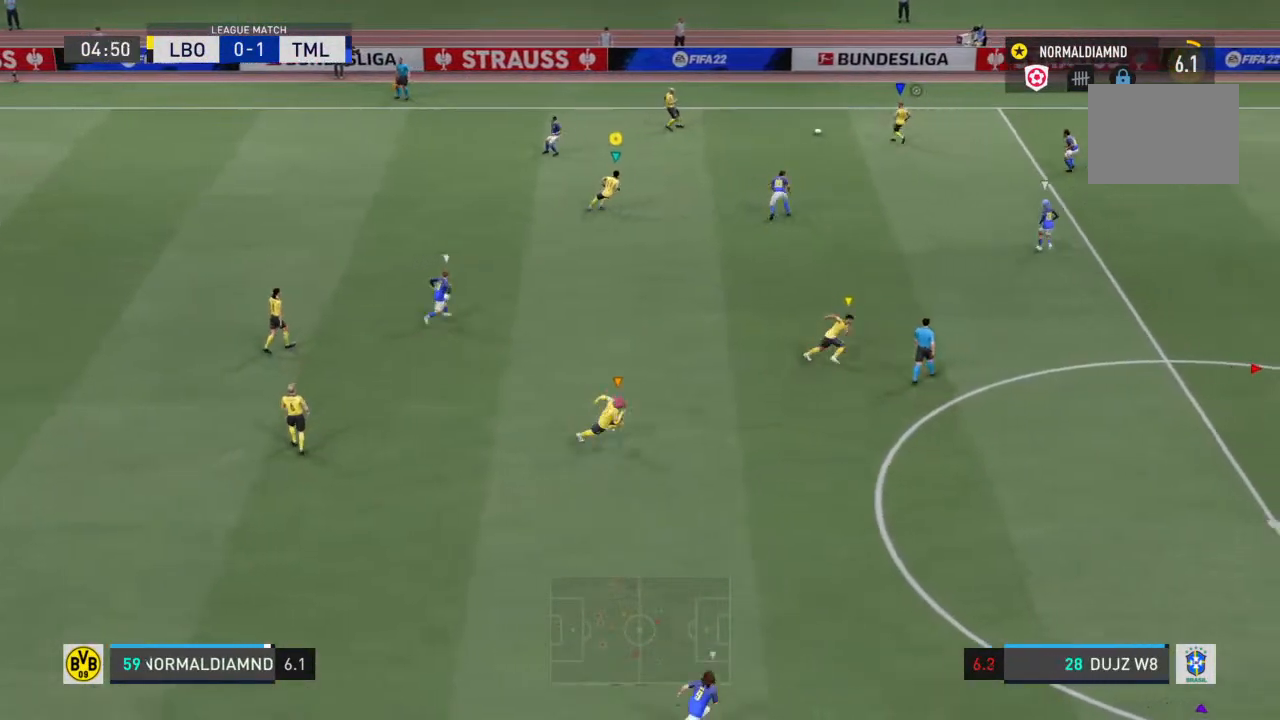
{"buttons": [], "left_stick": "down-right", "right_stick": "center", "events": []}
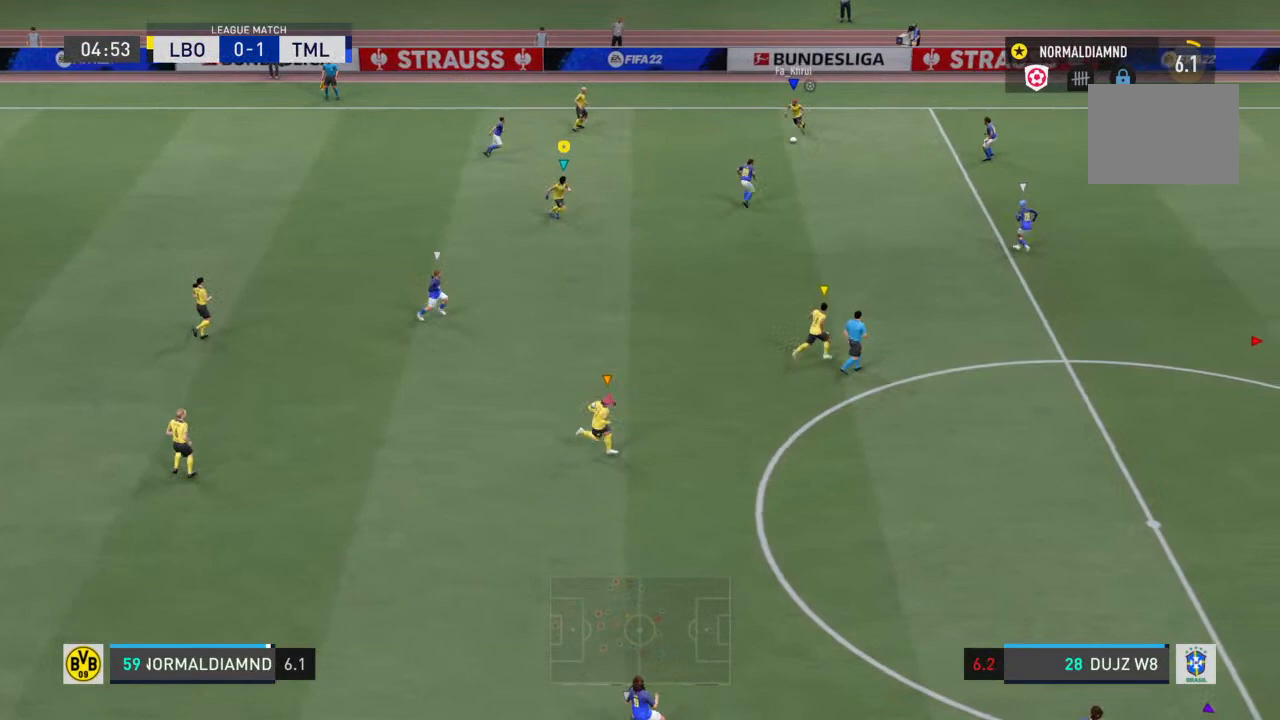
{"buttons": [], "left_stick": "down-right", "right_stick": "center", "events": []}
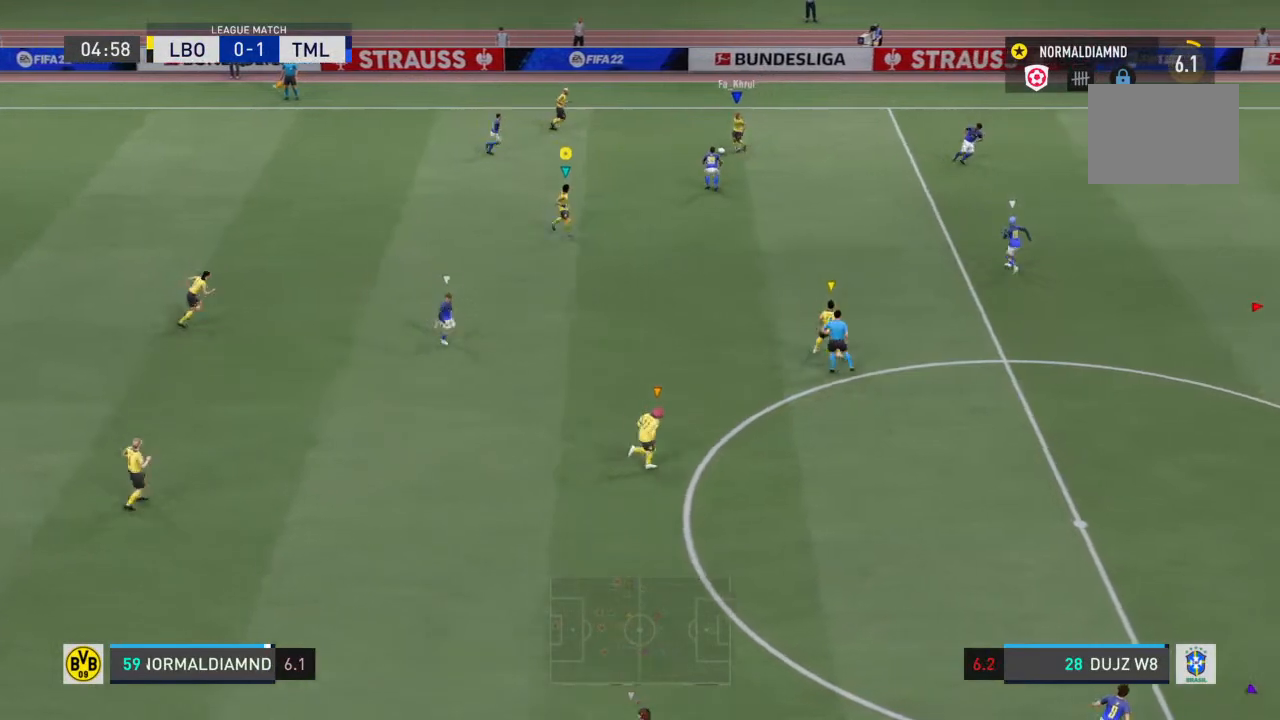
{"buttons": [], "left_stick": "down-left", "right_stick": "center", "events": [[433, "left_stick", "down-left"]]}
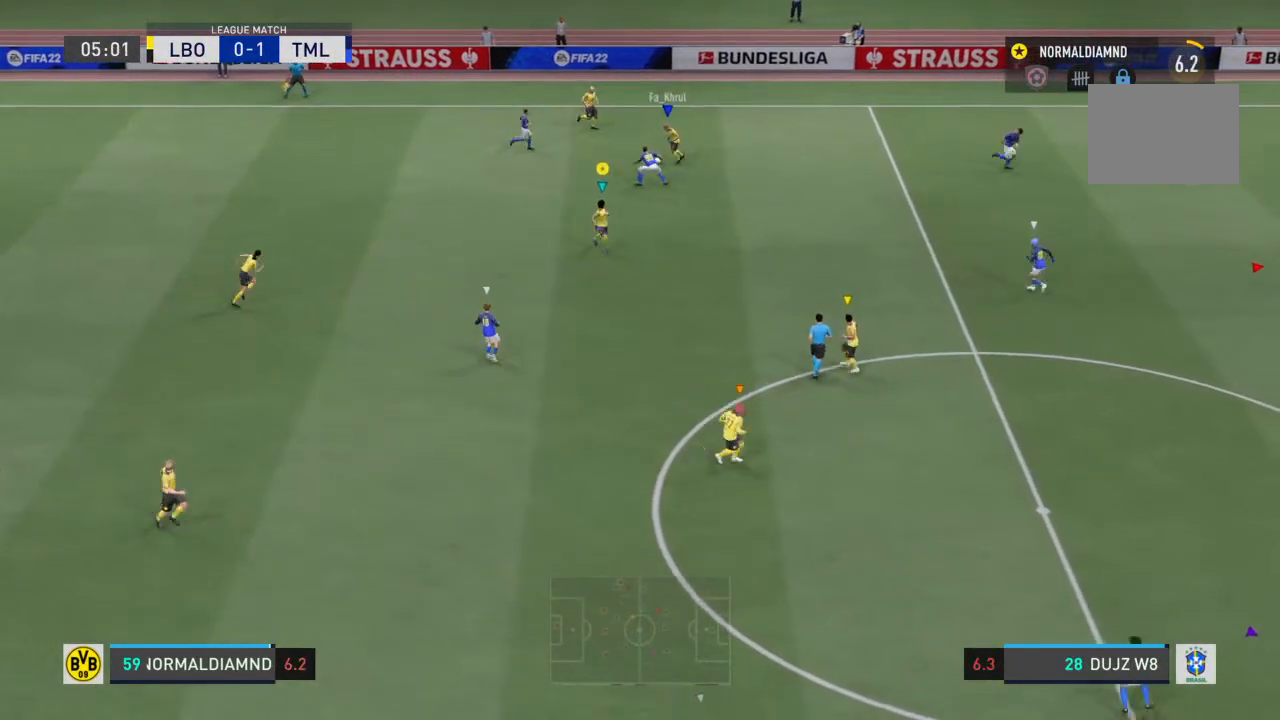
{"buttons": ["R2"], "left_stick": "left", "right_stick": "center", "events": [[133, "R2", "down"], [200, "left_stick", "left"]]}
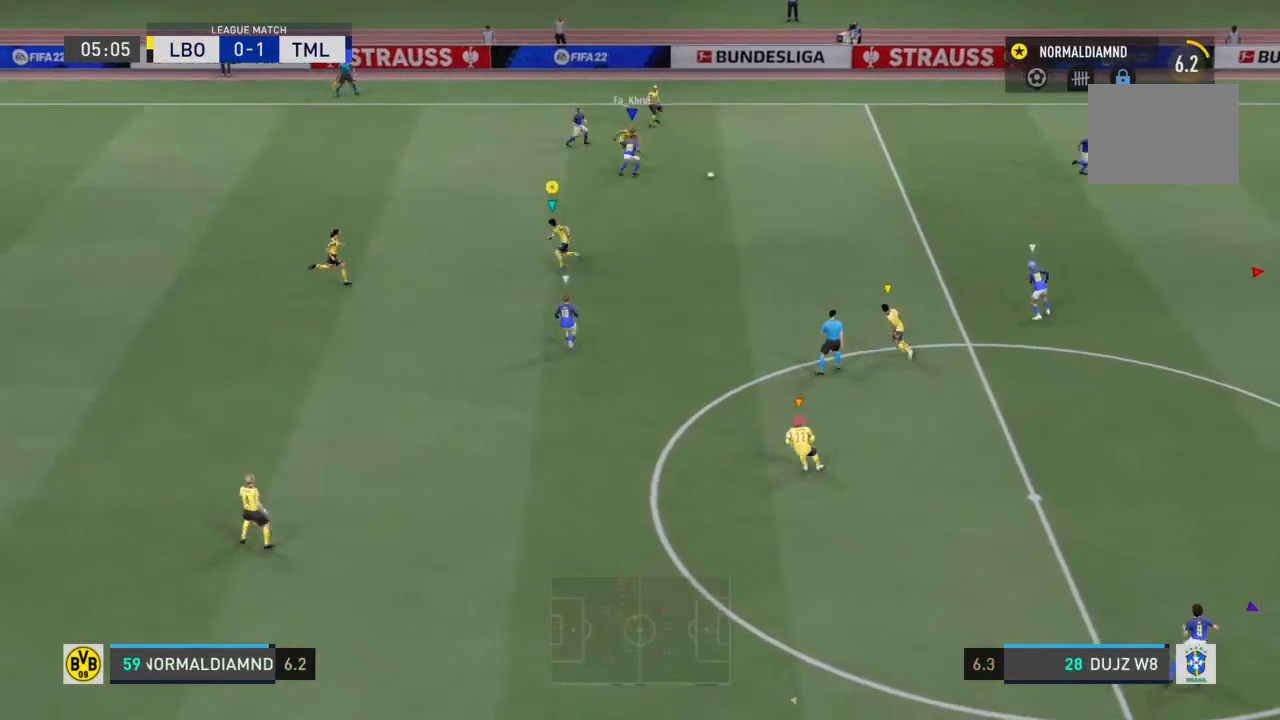
{"buttons": [], "left_stick": "right", "right_stick": "center", "events": [[167, "left_stick", "center"], [300, "R2", "up"], [300, "left_stick", "right"]]}
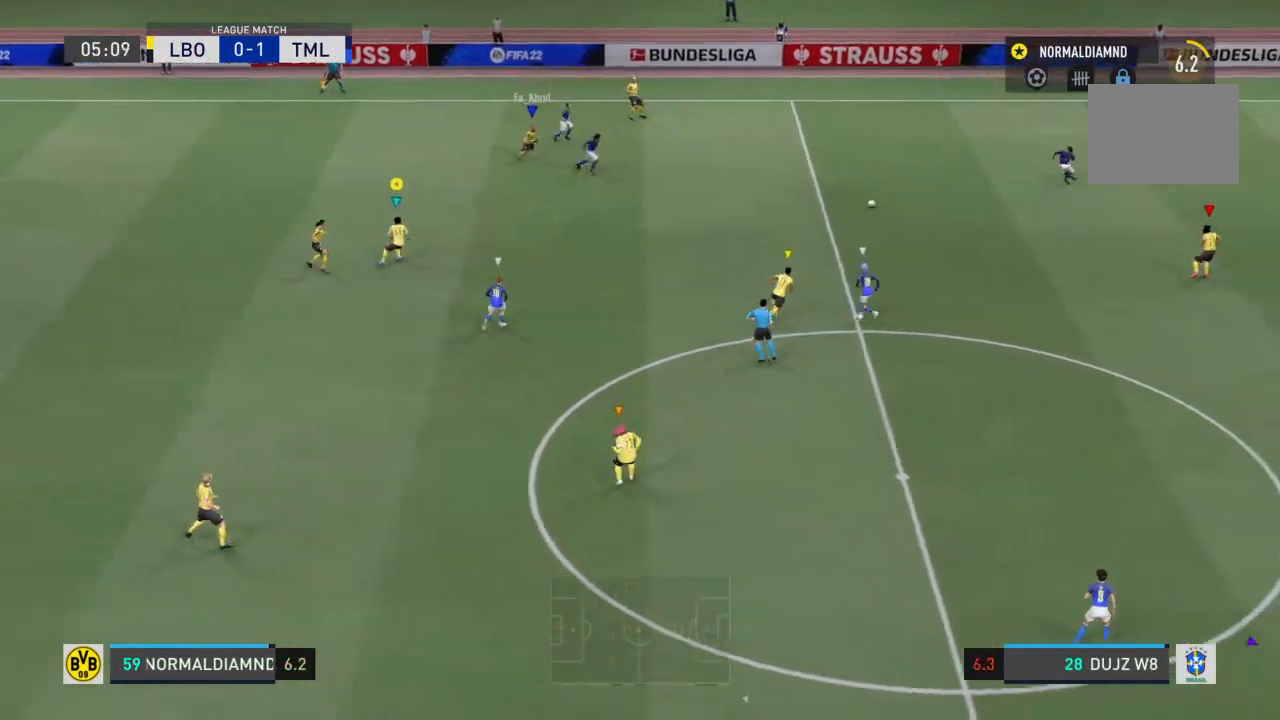
{"buttons": ["R2"], "left_stick": "right", "right_stick": "center", "events": [[67, "R2", "down"]]}
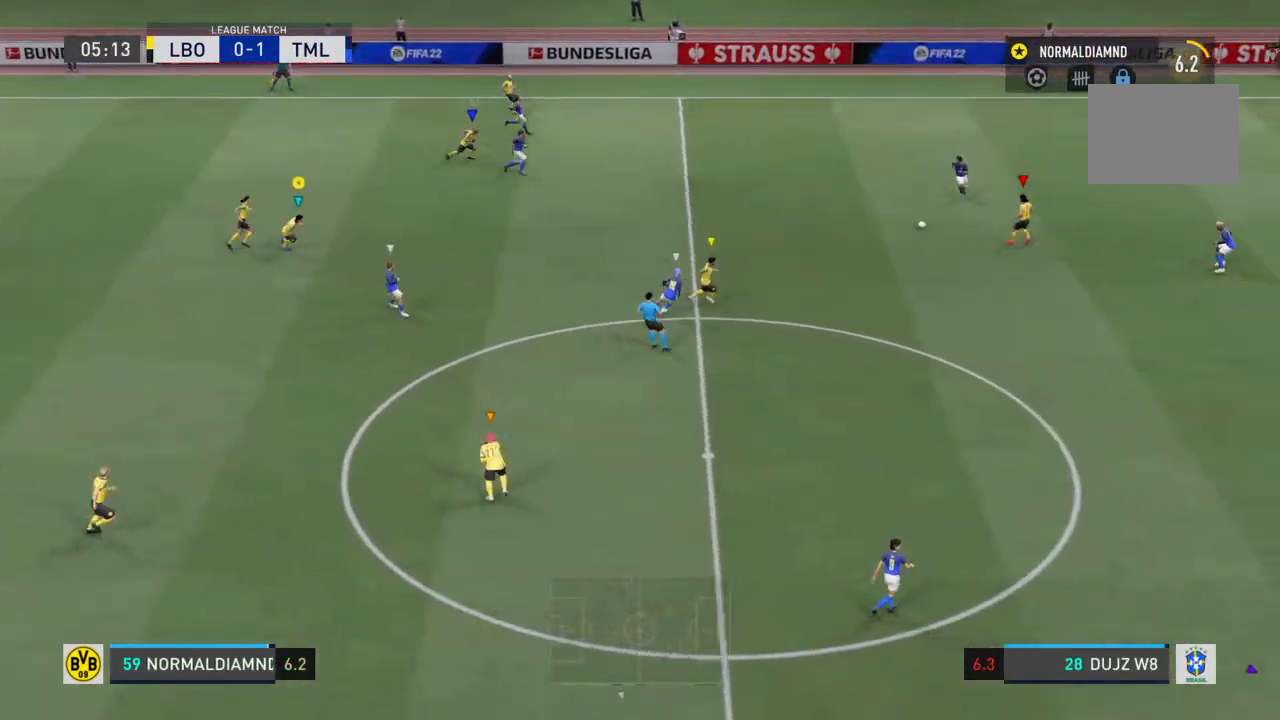
{"buttons": ["R2"], "left_stick": "down-right", "right_stick": "center", "events": [[300, "left_stick", "down-right"]]}
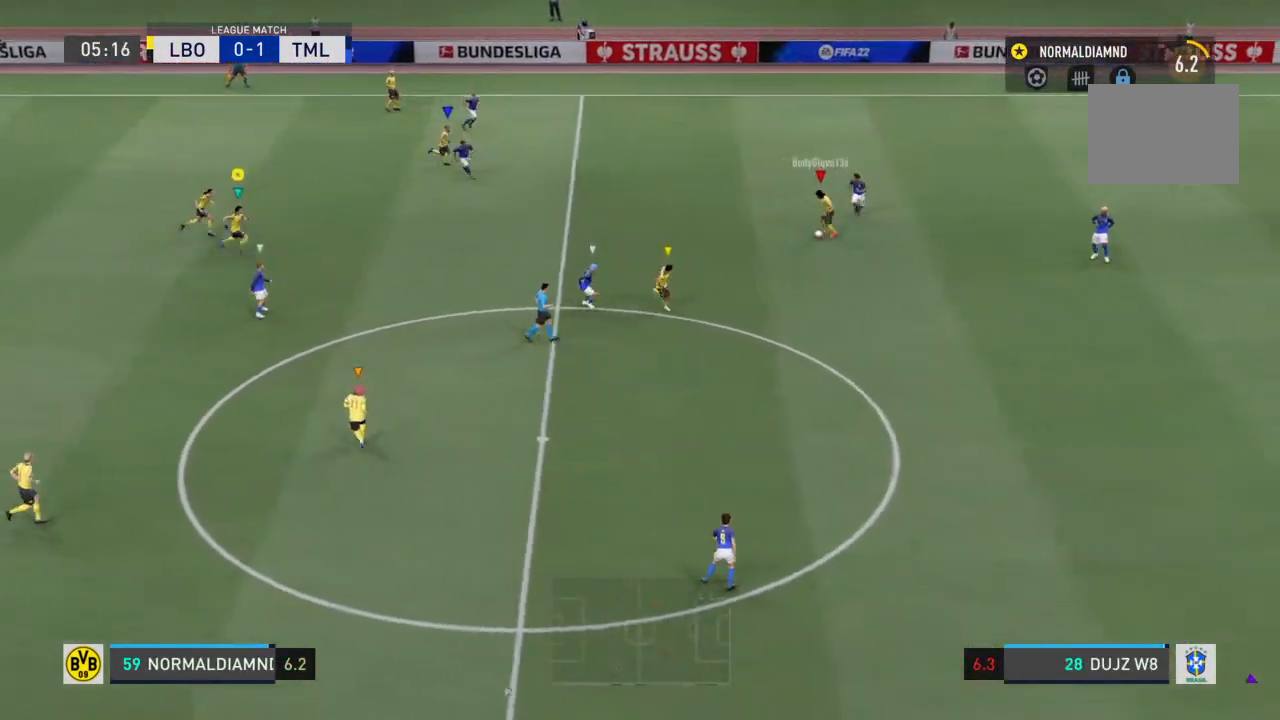
{"buttons": ["R2"], "left_stick": "down-right", "right_stick": "center", "events": []}
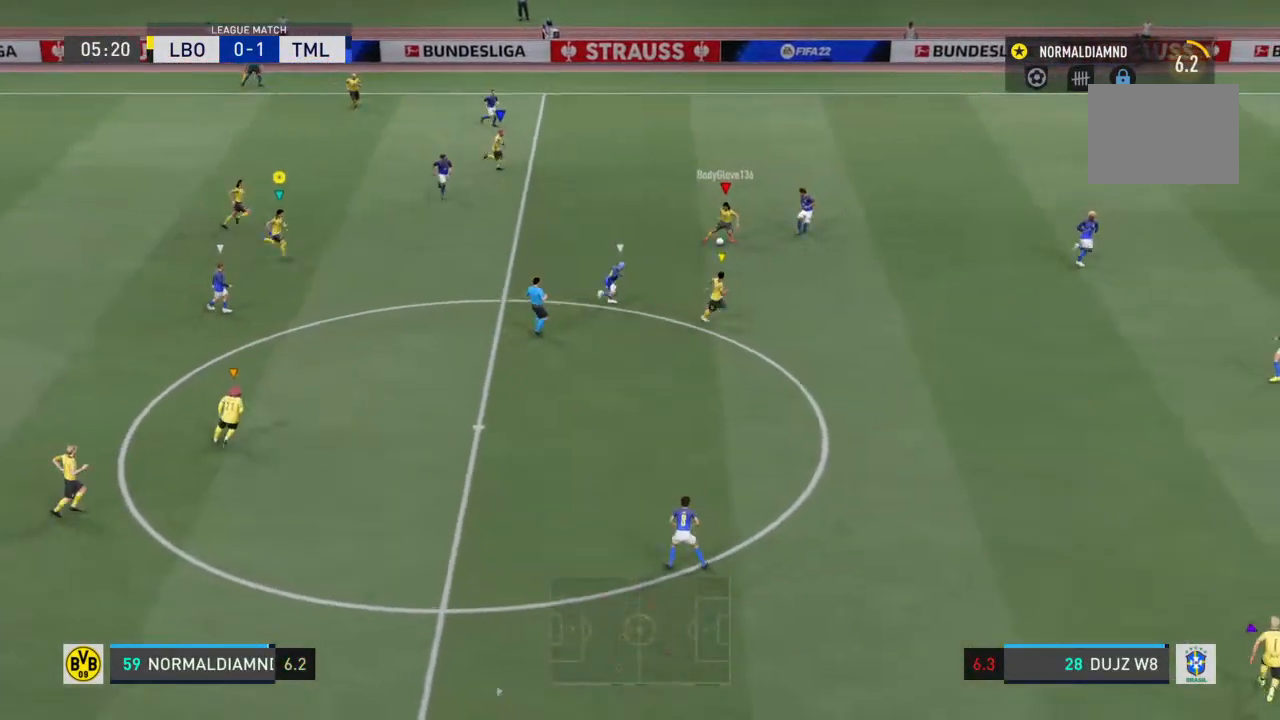
{"buttons": [], "left_stick": "right", "right_stick": "center", "events": [[33, "R2", "up"], [100, "left_stick", "right"]]}
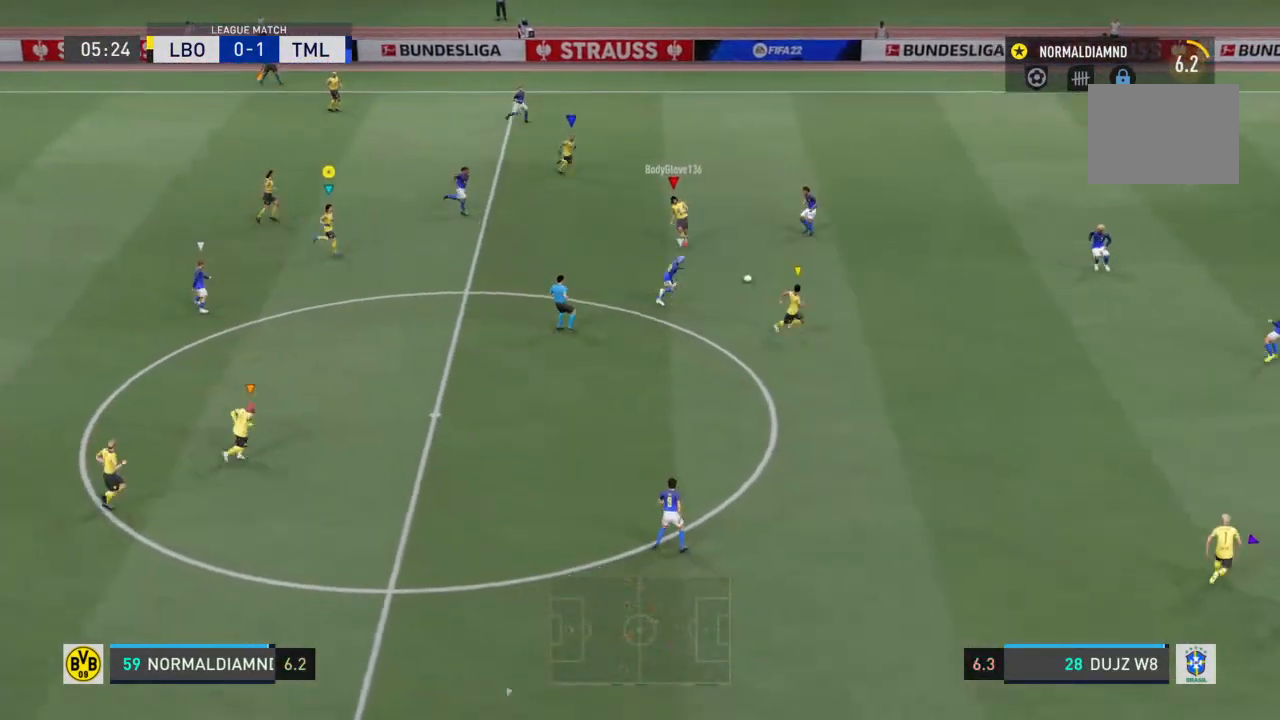
{"buttons": [], "left_stick": "right", "right_stick": "center", "events": []}